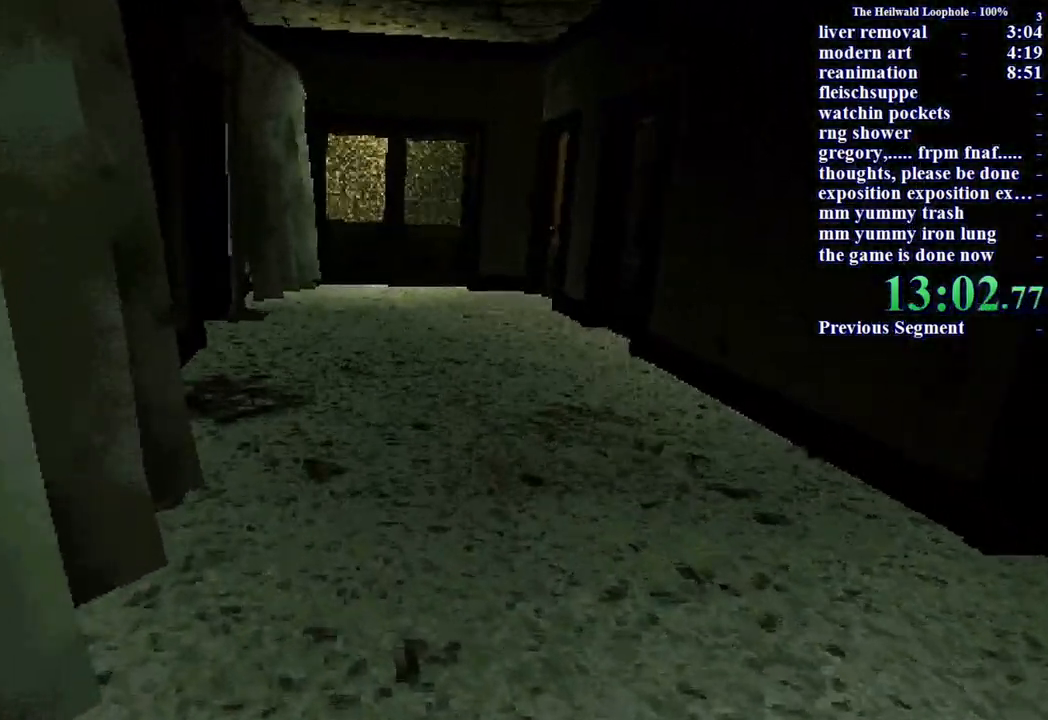
Gameplay with keyboard and mouse; each line is a JSON object with the keys and mouse buttons held at the frame after it. "events" lists presses ("down") and releases ("up") of "a", "ctrl", "d", "s", "shift", "space", "w", "mouse_left" and "mouse_right" between this image and that frame as [ms after this image, input, new state], when the widget could be followed in between. "mouse_left", "mouse_right" = the "left", "right" buttons of the "mouse" list. No other keys are recorded. Mouse movement is not recorded.
{"keys": [], "mouse": [], "events": [[150, "shift", "up"], [233, "a", "up"], [417, "w", "up"]]}
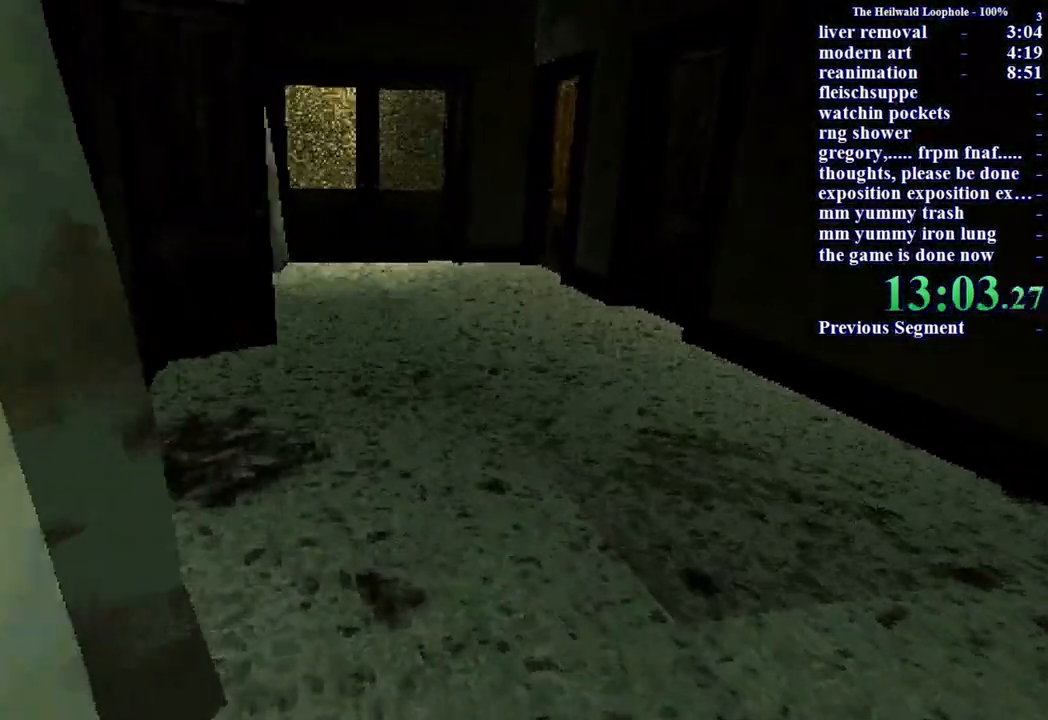
{"keys": ["d", "shift", "w"], "mouse": [], "events": [[450, "d", "down"], [450, "w", "down"], [483, "shift", "down"]]}
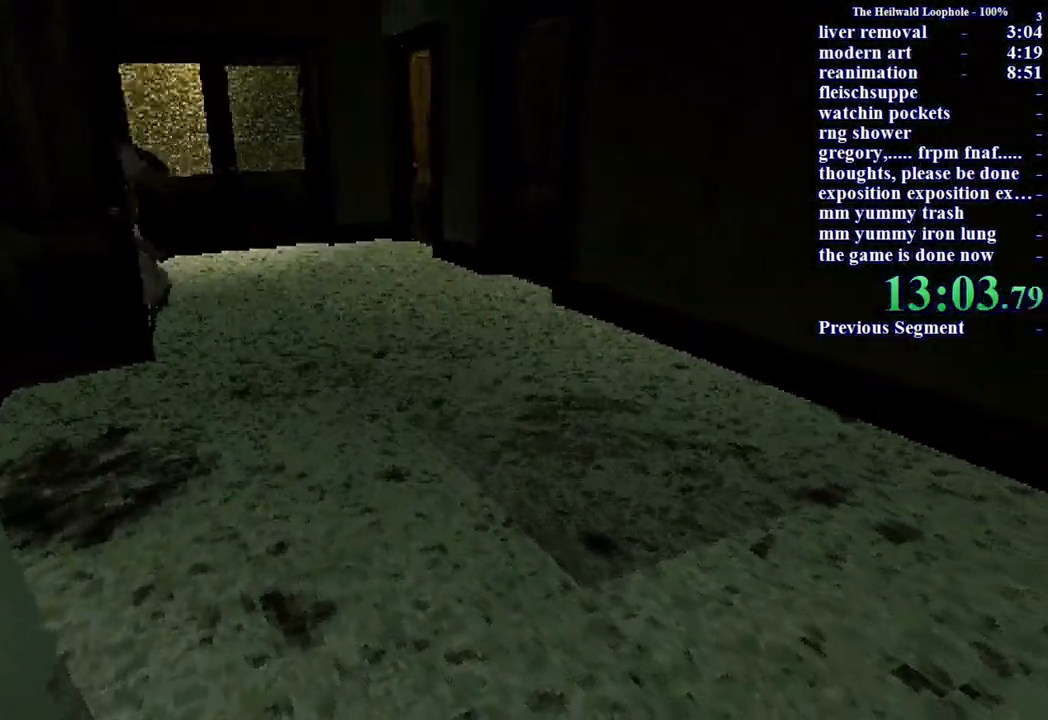
{"keys": ["d", "shift", "w"], "mouse": [], "events": []}
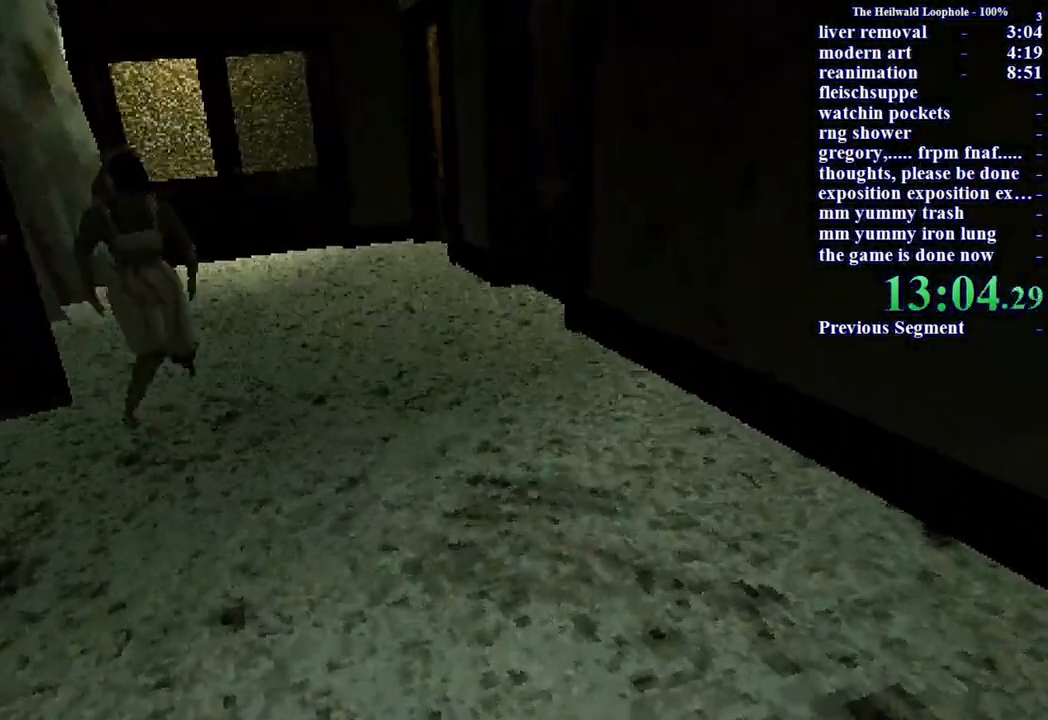
{"keys": ["d", "shift", "w"], "mouse": [], "events": []}
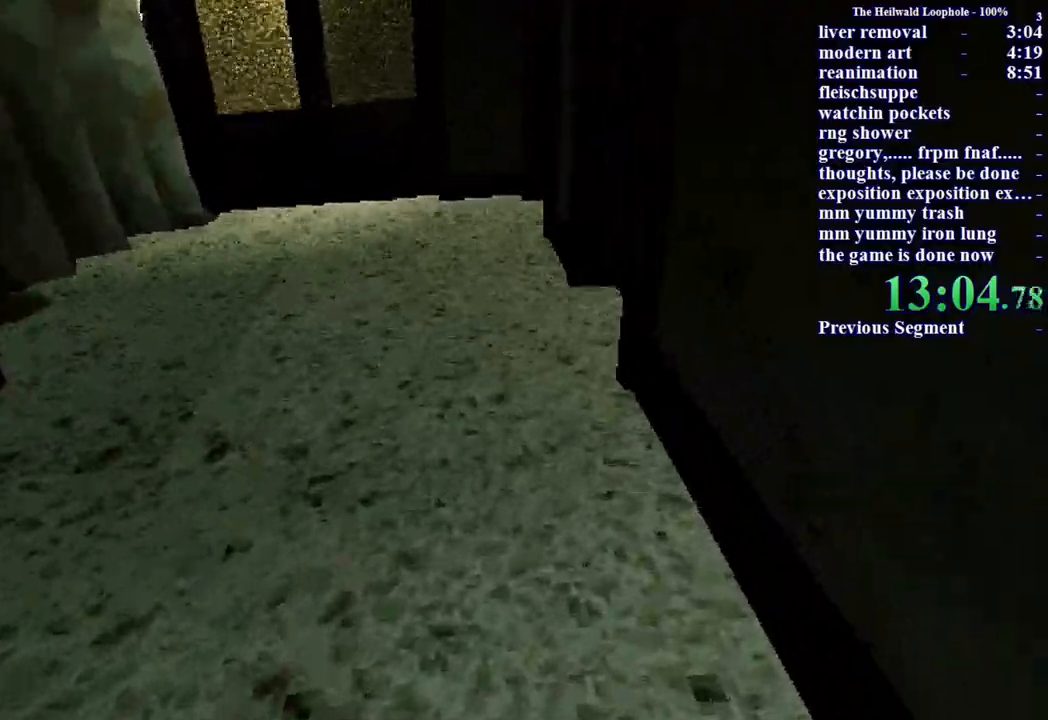
{"keys": ["shift", "w"], "mouse": [], "events": [[483, "d", "up"]]}
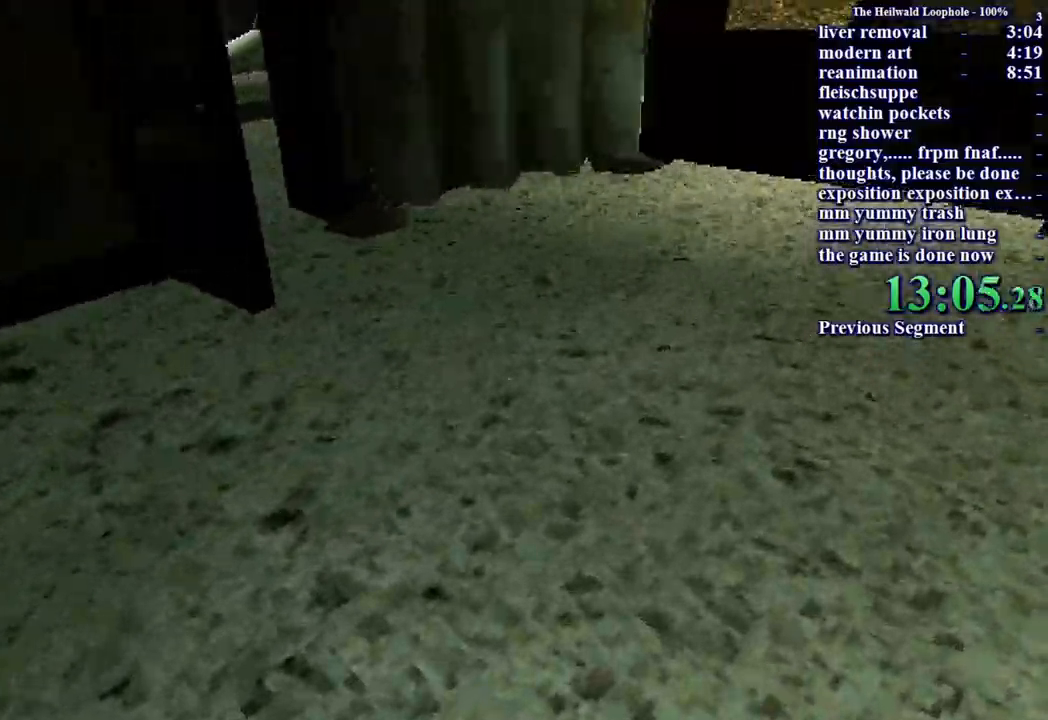
{"keys": ["shift", "w"], "mouse": [], "events": []}
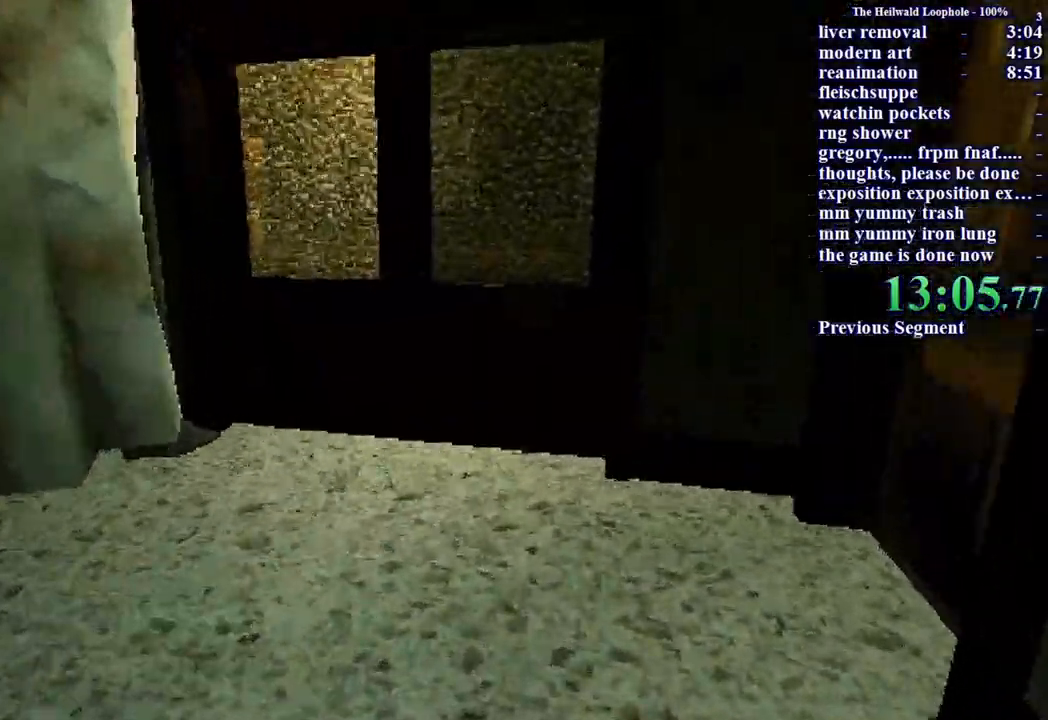
{"keys": ["shift", "w"], "mouse": [], "events": [[300, "mouse_left", "down"], [383, "mouse_left", "up"]]}
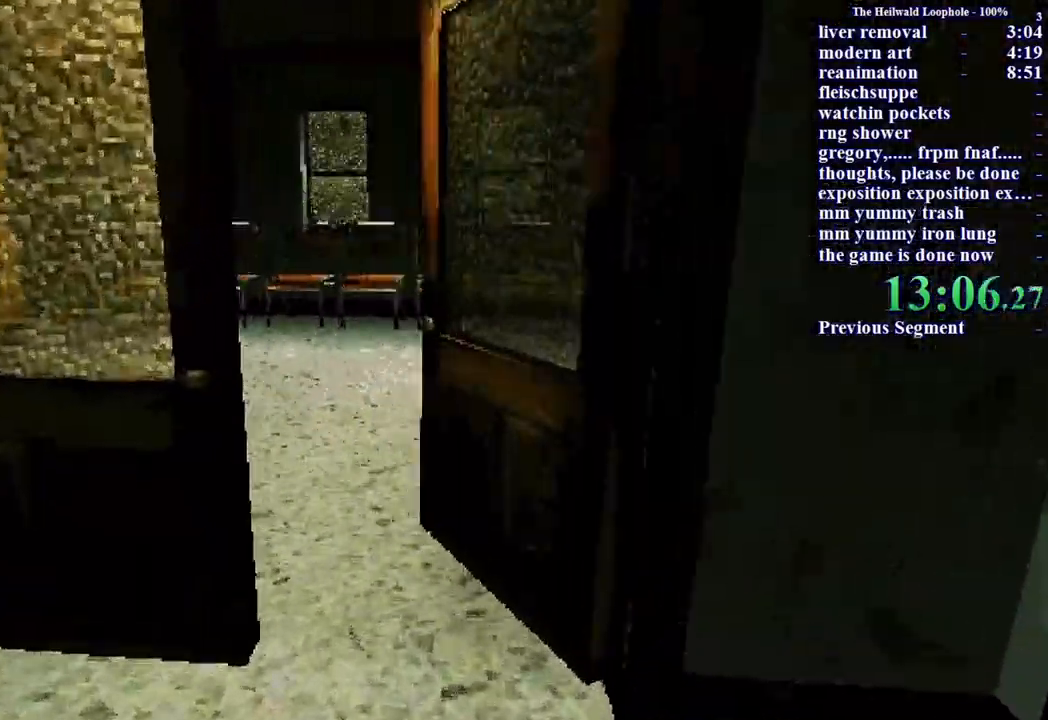
{"keys": ["shift", "w"], "mouse": [], "events": []}
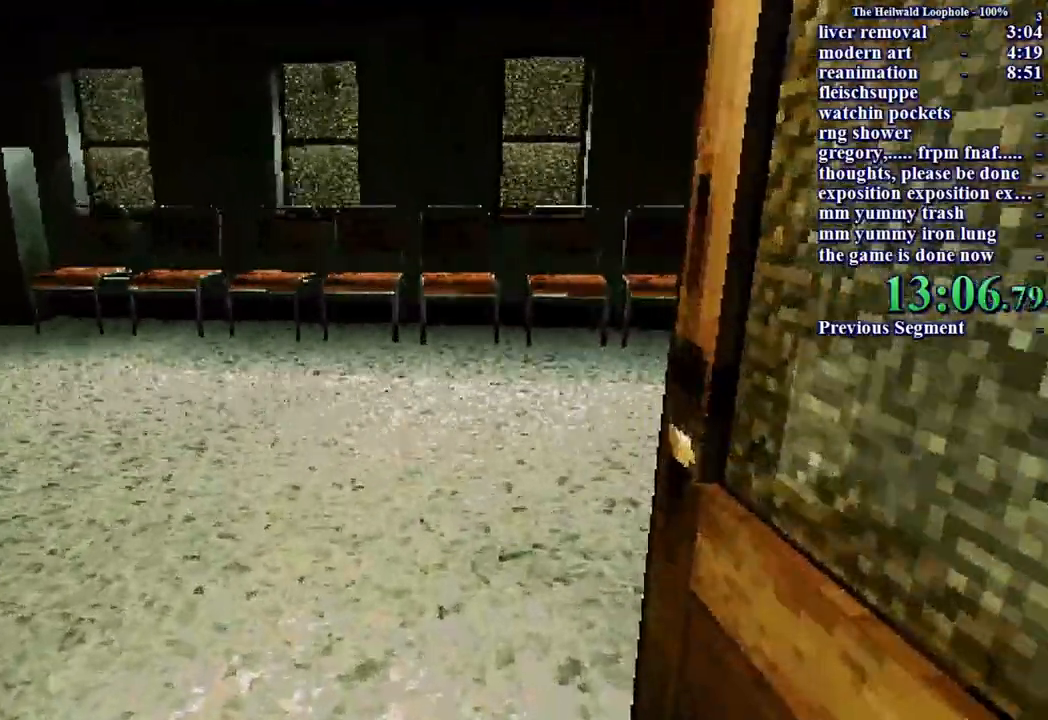
{"keys": ["shift", "w"], "mouse": [], "events": []}
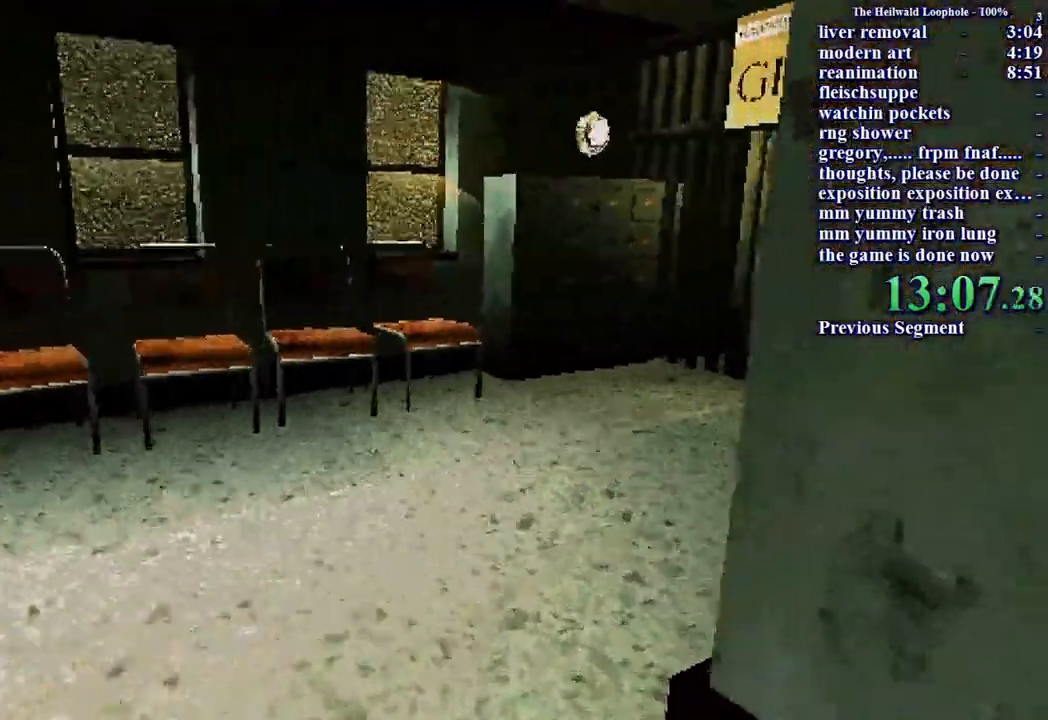
{"keys": ["shift", "w"], "mouse": [], "events": []}
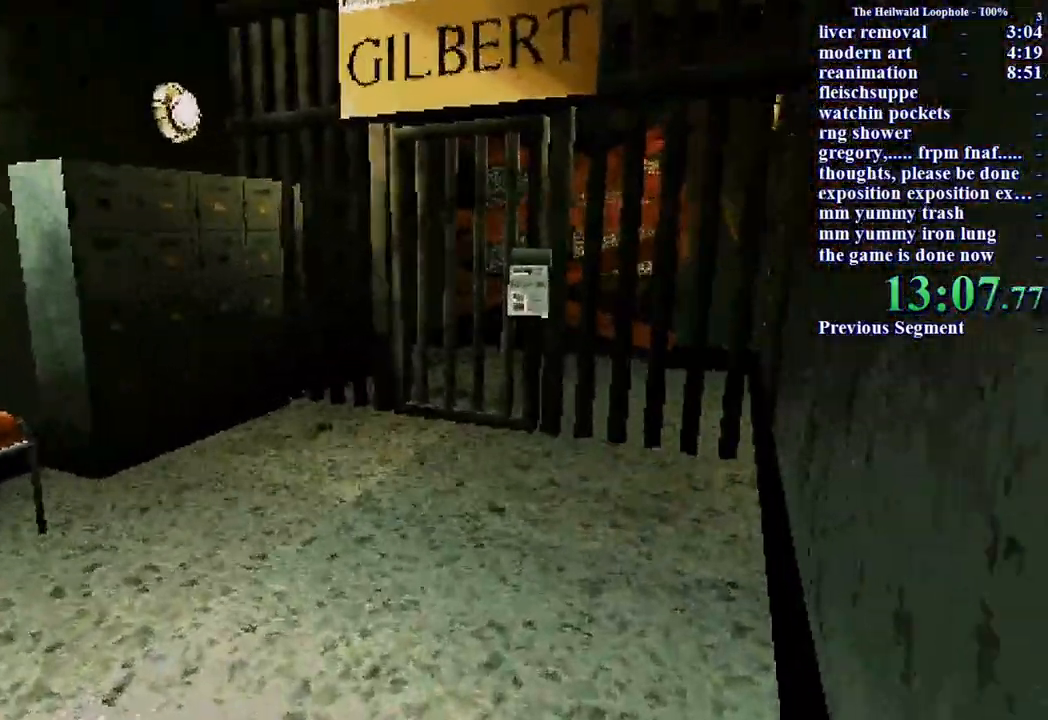
{"keys": ["shift", "w"], "mouse": [], "events": []}
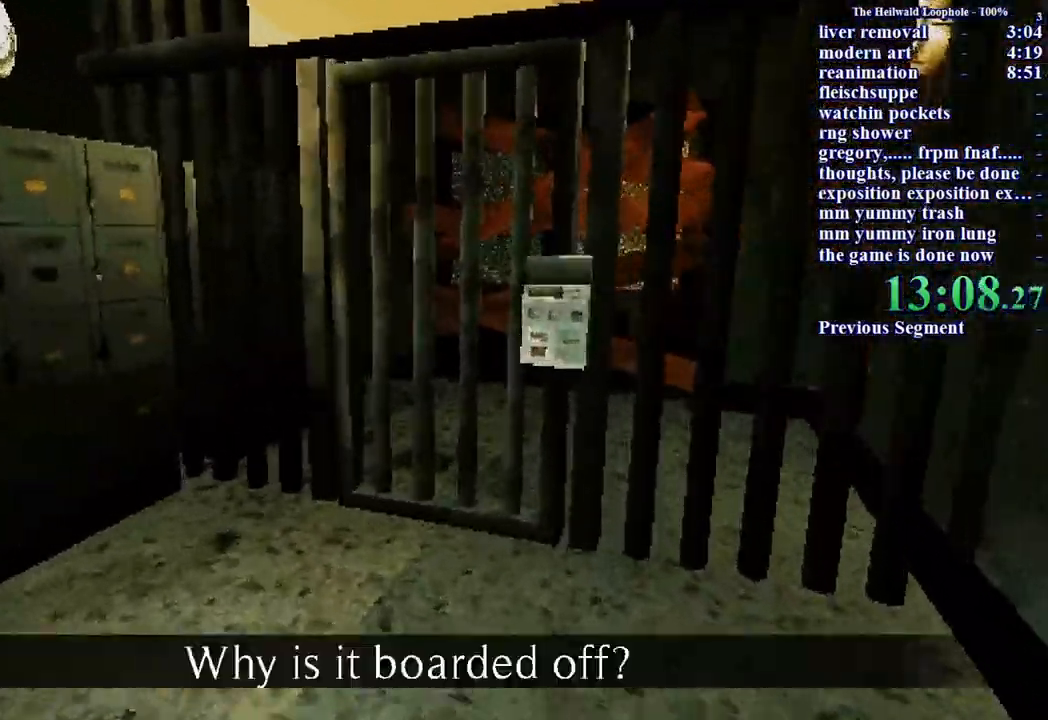
{"keys": ["shift", "w"], "mouse": [], "events": [[367, "mouse_left", "down"], [417, "mouse_left", "up"]]}
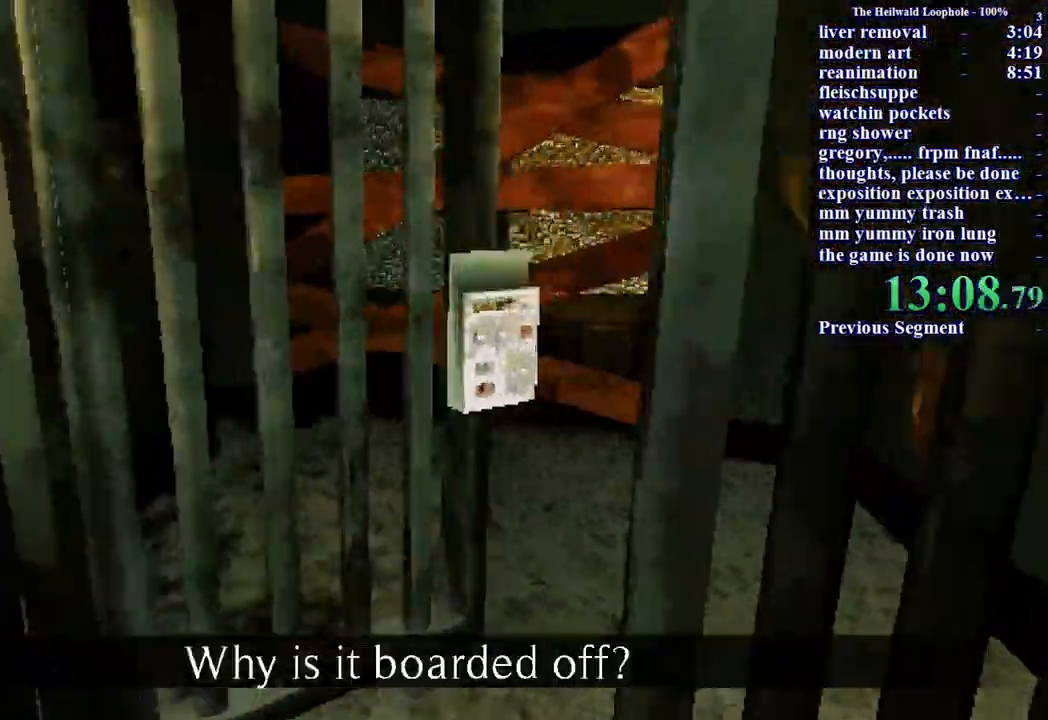
{"keys": ["shift", "w"], "mouse": [], "events": []}
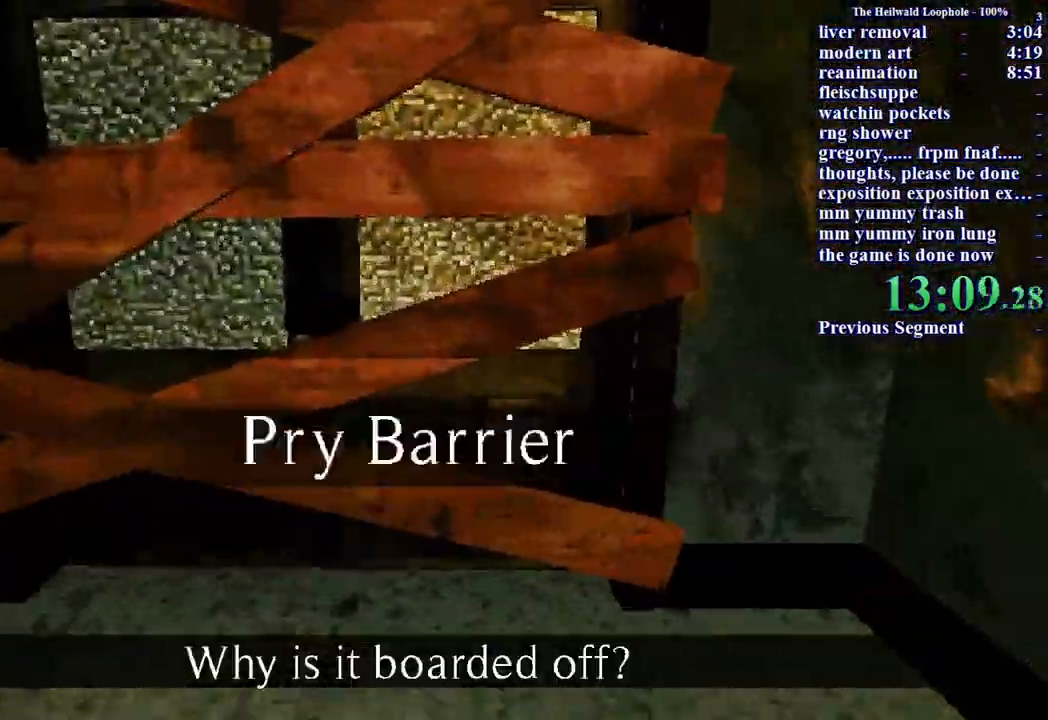
{"keys": ["shift", "w"], "mouse": [], "events": [[350, "mouse_left", "down"], [400, "mouse_left", "up"]]}
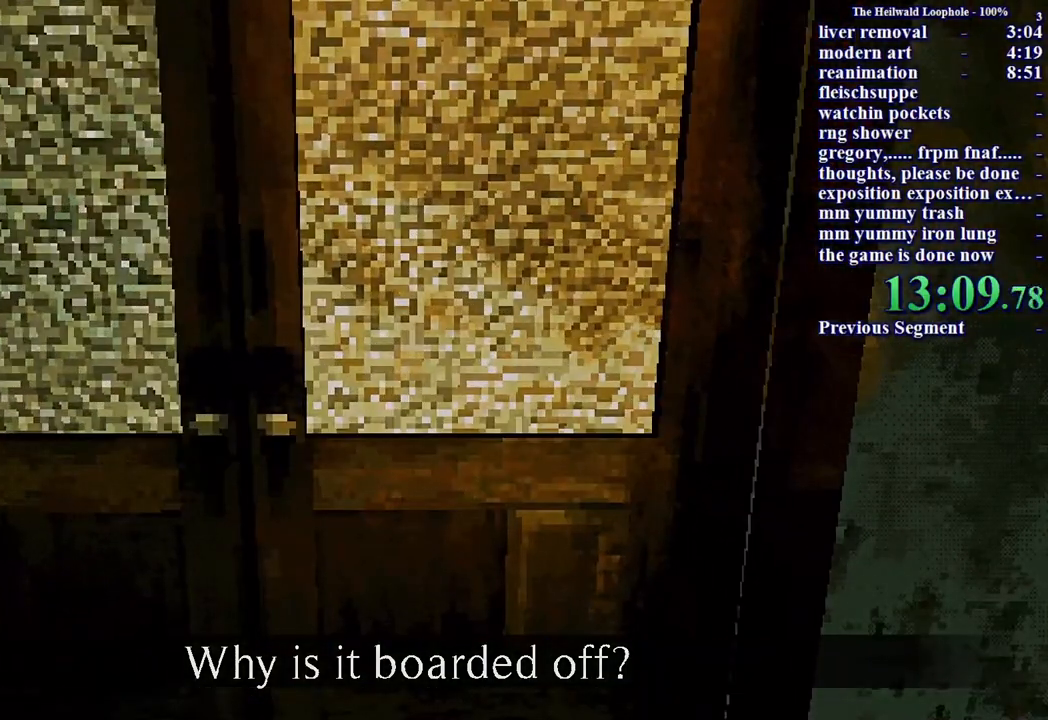
{"keys": [], "mouse": [], "events": [[33, "shift", "up"], [33, "w", "up"]]}
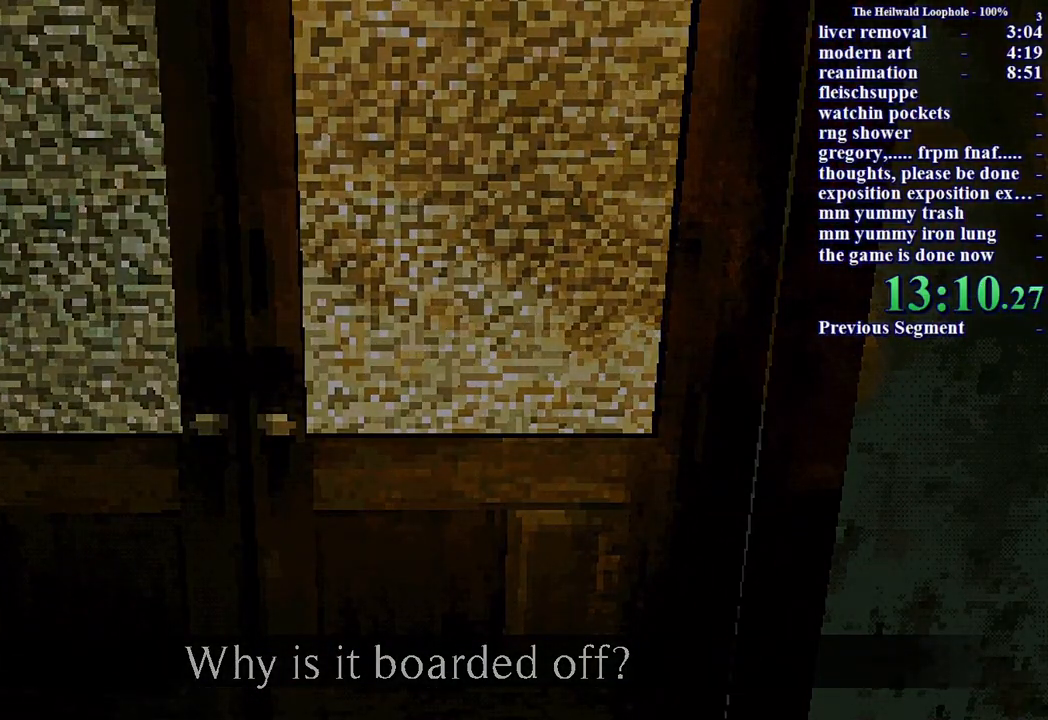
{"keys": [], "mouse": [], "events": []}
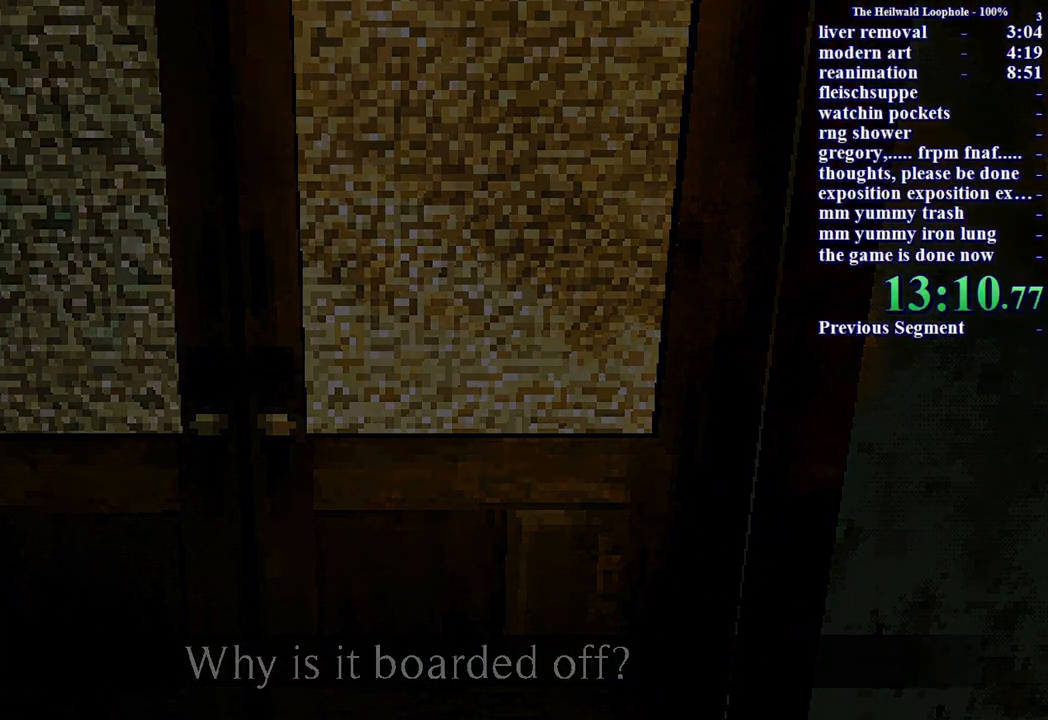
{"keys": [], "mouse": [], "events": []}
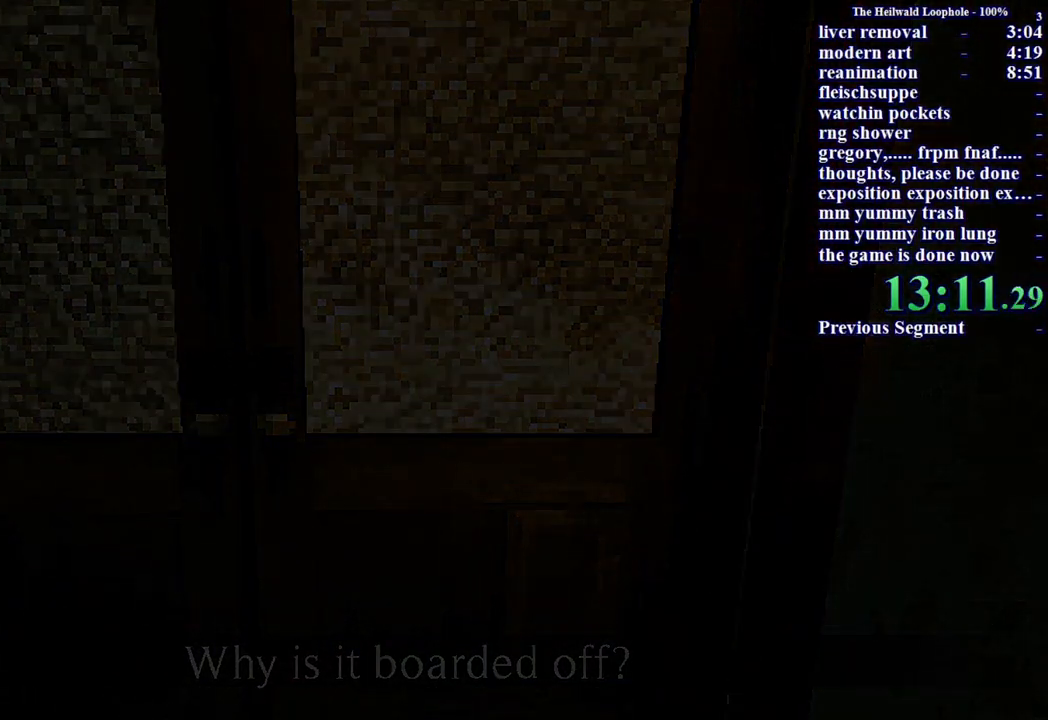
{"keys": [], "mouse": [], "events": []}
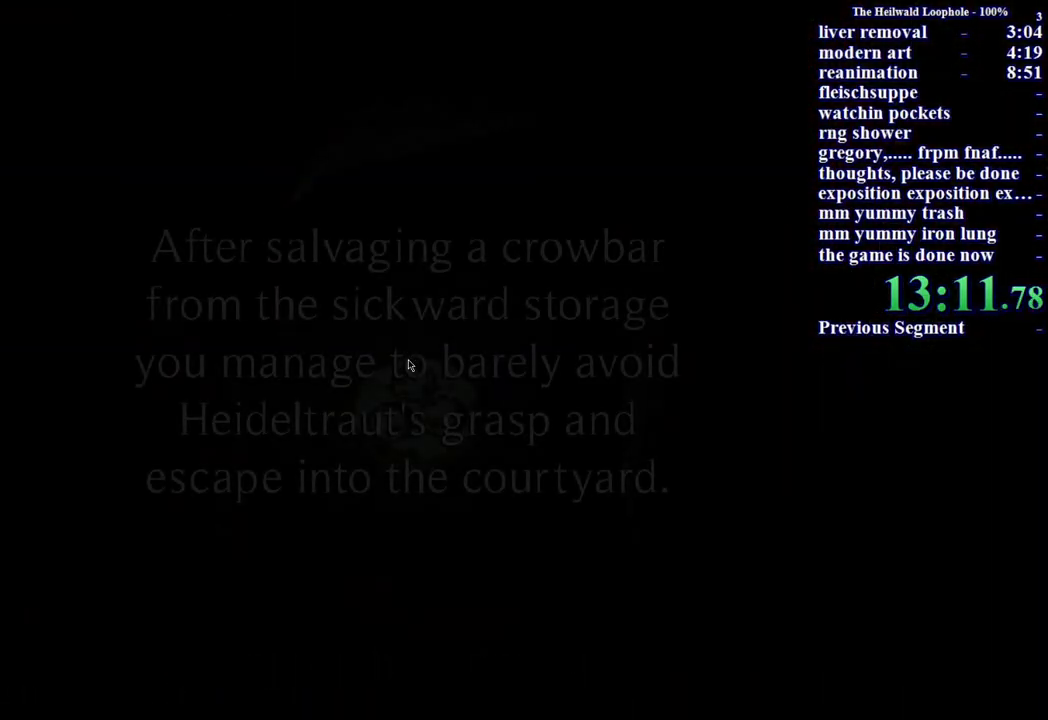
{"keys": [], "mouse": [], "events": []}
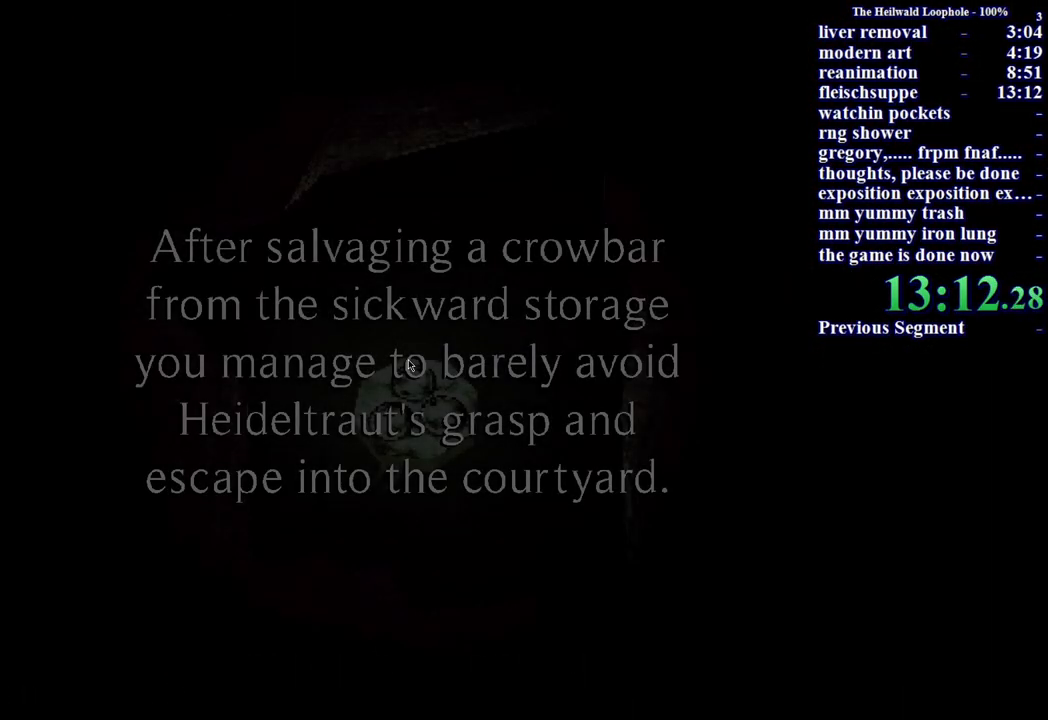
{"keys": [], "mouse": [], "events": [[300, "mouse_left", "down"], [350, "mouse_left", "up"], [350, "mouse_right", "down"], [433, "mouse_left", "down"], [433, "mouse_right", "up"], [483, "mouse_left", "up"]]}
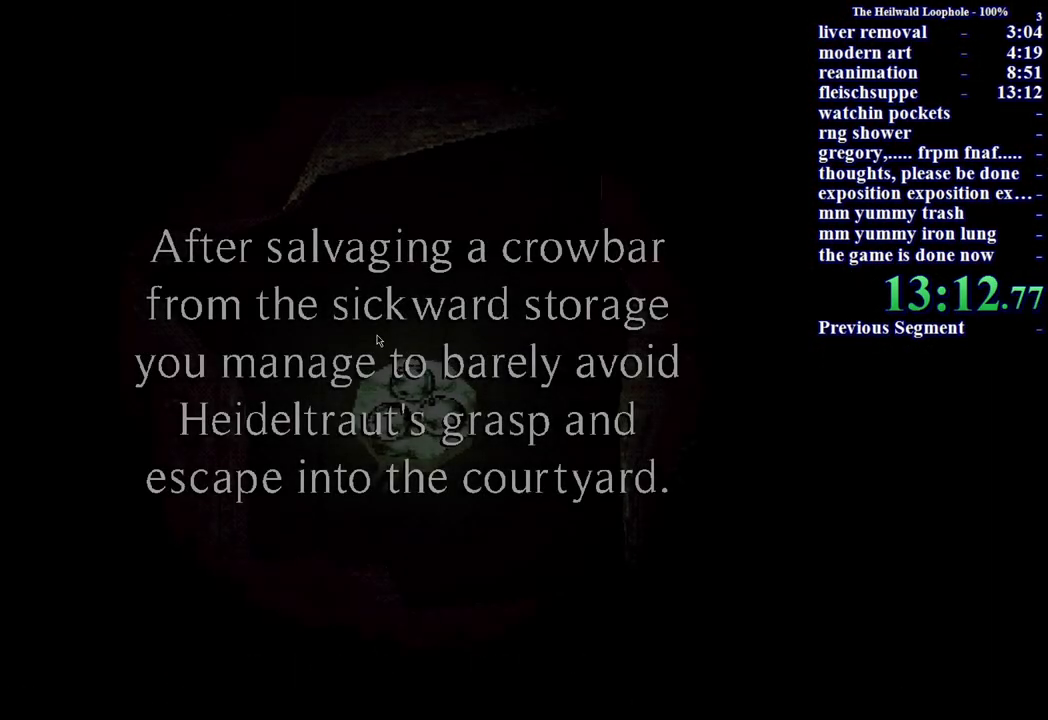
{"keys": [], "mouse": ["left"], "events": [[83, "mouse_left", "down"], [133, "mouse_right", "down"], [217, "mouse_left", "up"], [217, "mouse_right", "up"], [350, "mouse_right", "down"], [400, "mouse_right", "up"], [450, "mouse_left", "down"]]}
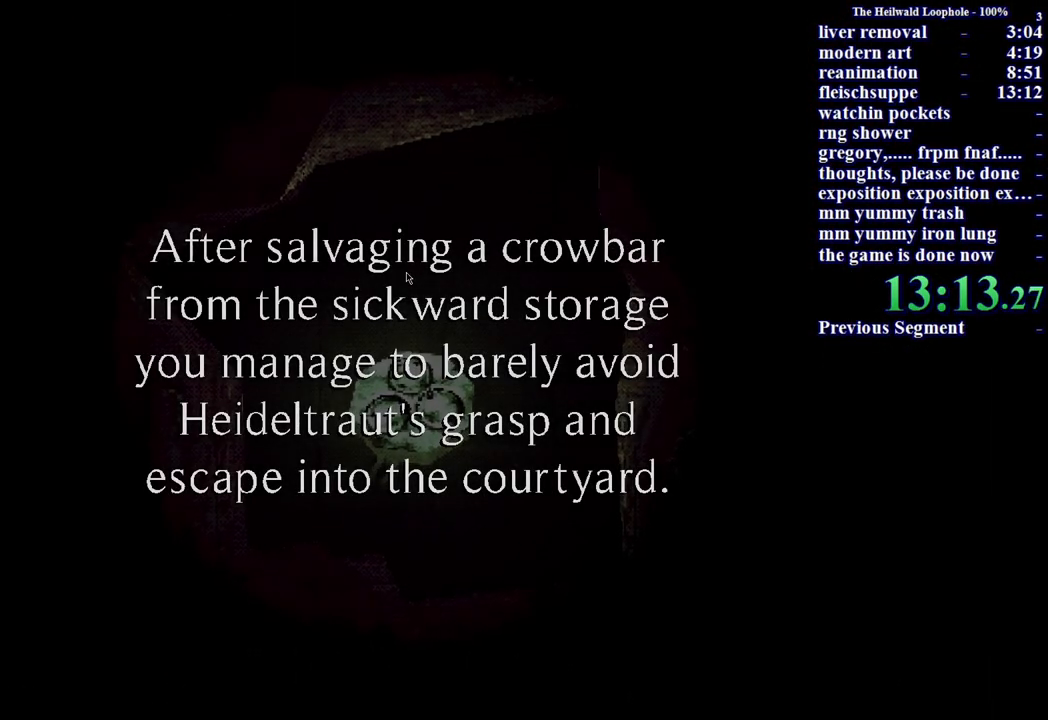
{"keys": [], "mouse": [], "events": [[83, "mouse_left", "up"], [83, "mouse_right", "down"], [200, "mouse_left", "down"], [200, "mouse_right", "up"], [250, "mouse_left", "up"], [250, "mouse_right", "down"], [300, "mouse_right", "up"], [333, "mouse_left", "down"], [483, "mouse_left", "up"]]}
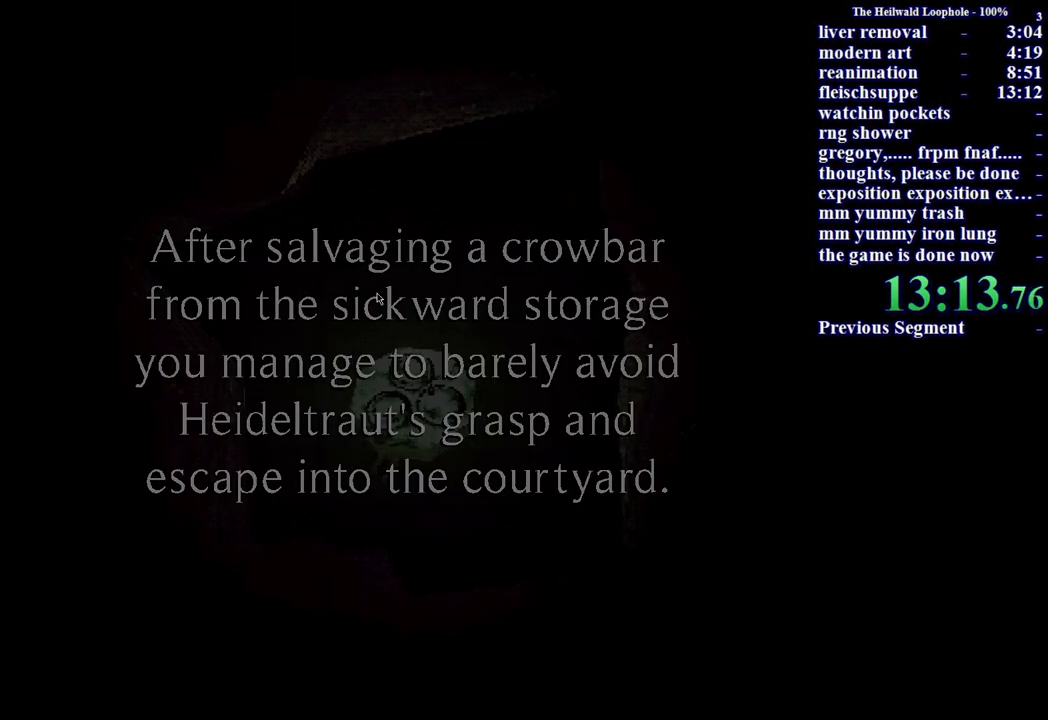
{"keys": [], "mouse": [], "events": [[17, "mouse_right", "down"], [67, "mouse_left", "down"], [67, "mouse_right", "up"], [117, "mouse_left", "up"], [117, "mouse_right", "down"], [200, "mouse_right", "up"]]}
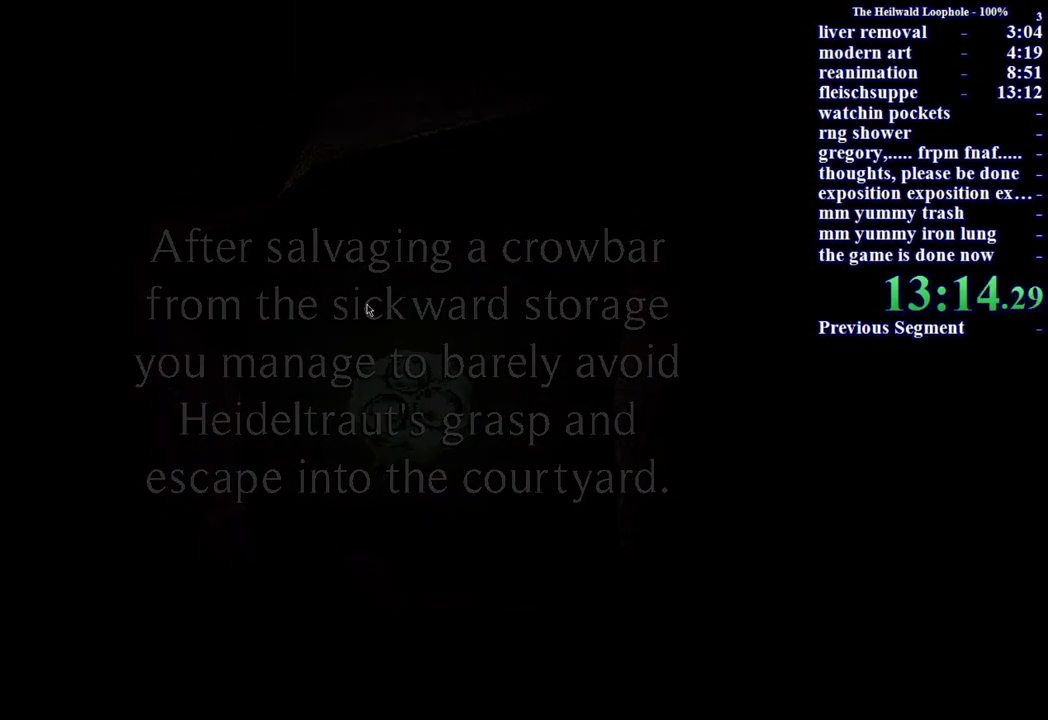
{"keys": [], "mouse": [], "events": []}
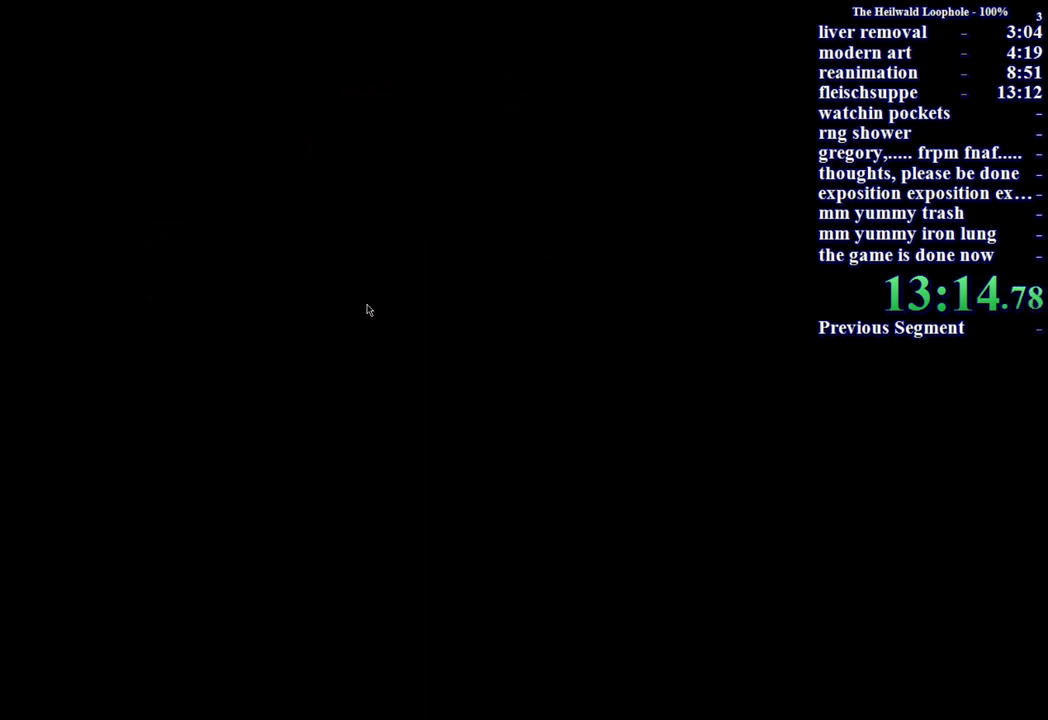
{"keys": [], "mouse": [], "events": []}
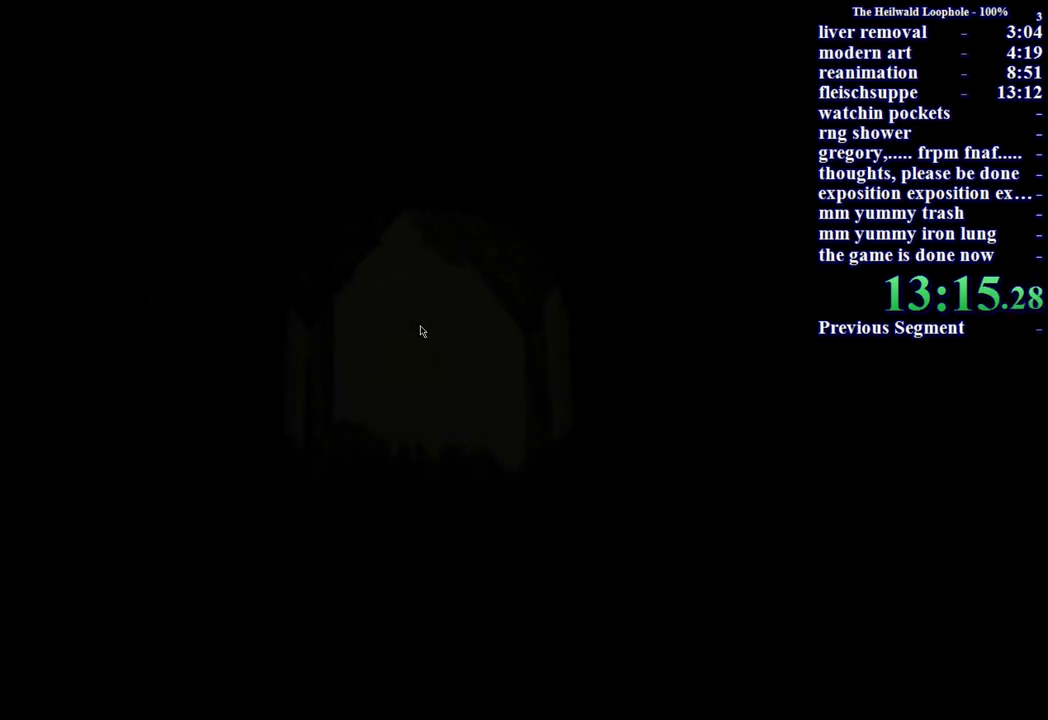
{"keys": [], "mouse": [], "events": [[133, "w", "down"], [450, "w", "up"]]}